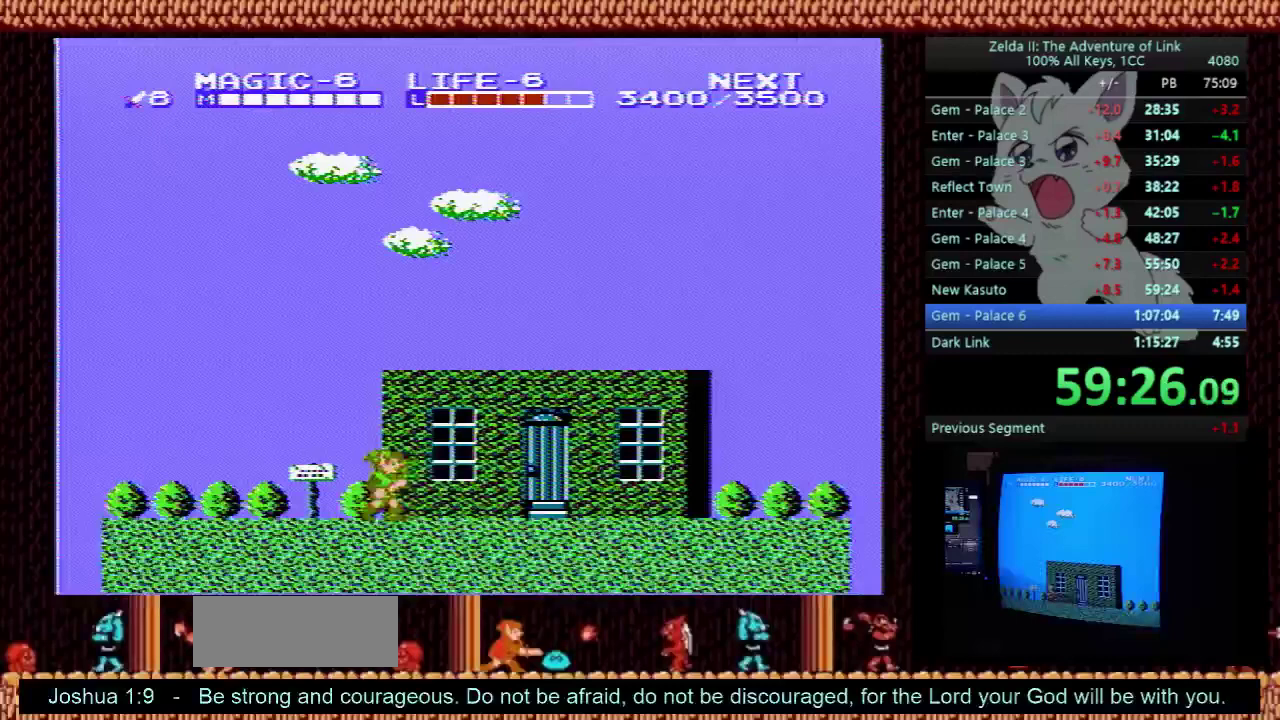
Gameplay with a controller (Nintendo layout); each line is a JSON object with the inputs held at the frame after it. "events" lists button and stick changes between this image and that frame as [ms after this image, input, new state], when the widget could be followed in between. Not read: L3 R3.
{"buttons": ["DPAD_RIGHT"], "events": []}
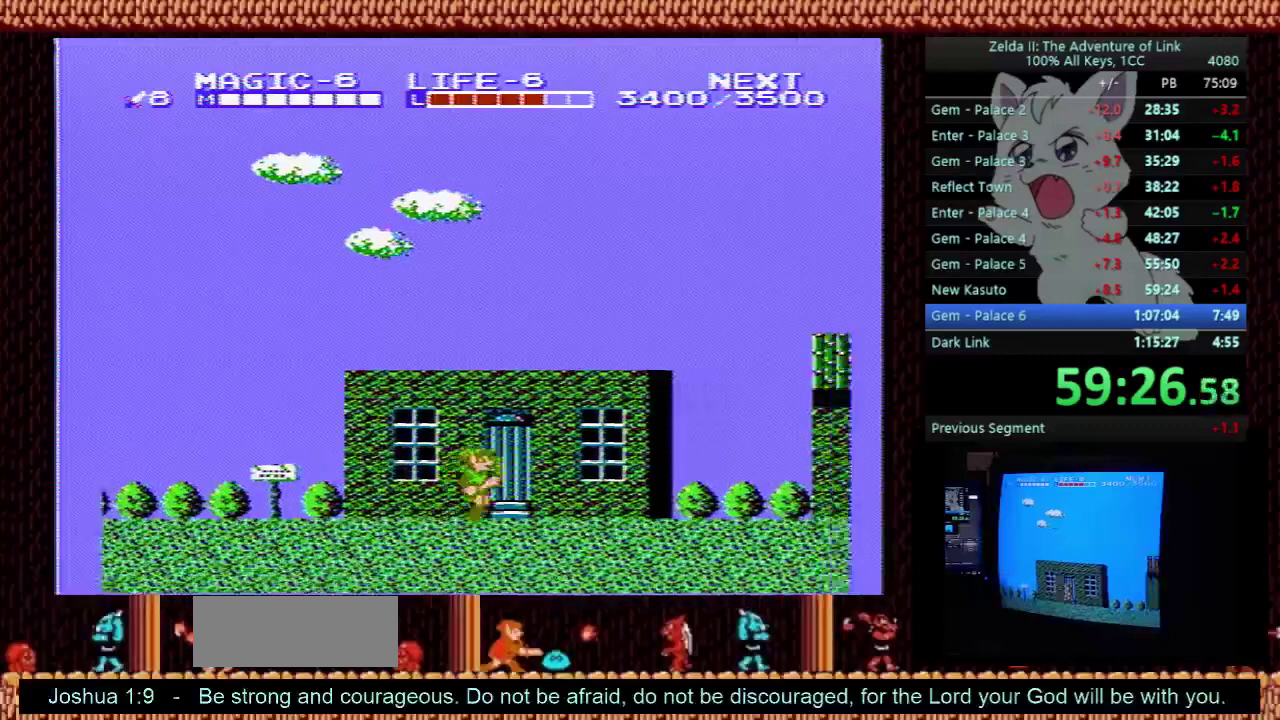
{"buttons": ["DPAD_RIGHT"], "events": []}
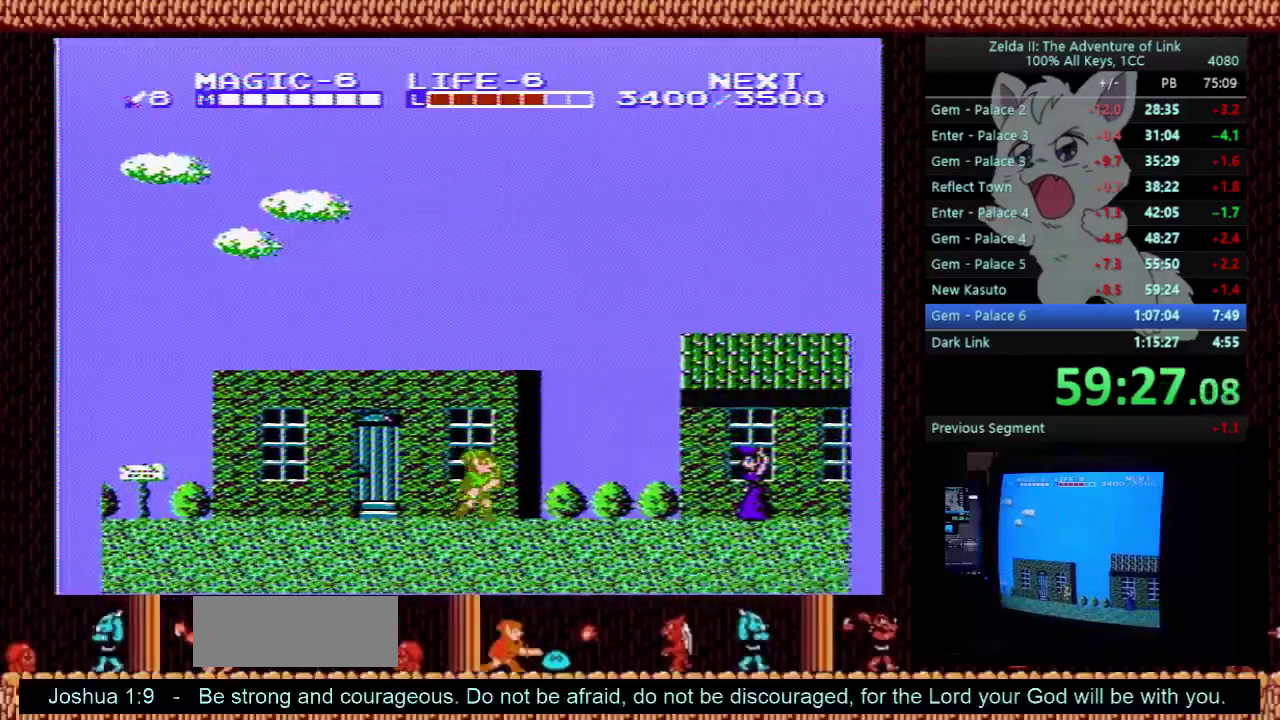
{"buttons": ["DPAD_RIGHT"], "events": []}
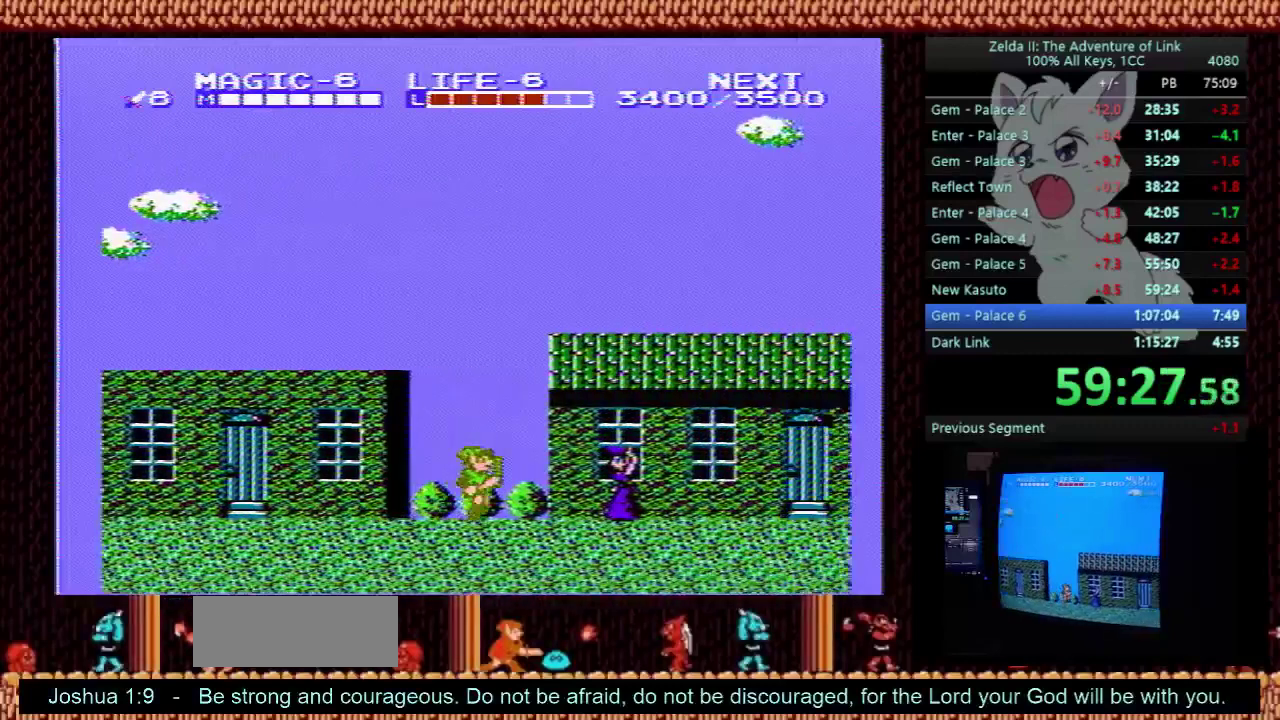
{"buttons": ["DPAD_RIGHT"], "events": []}
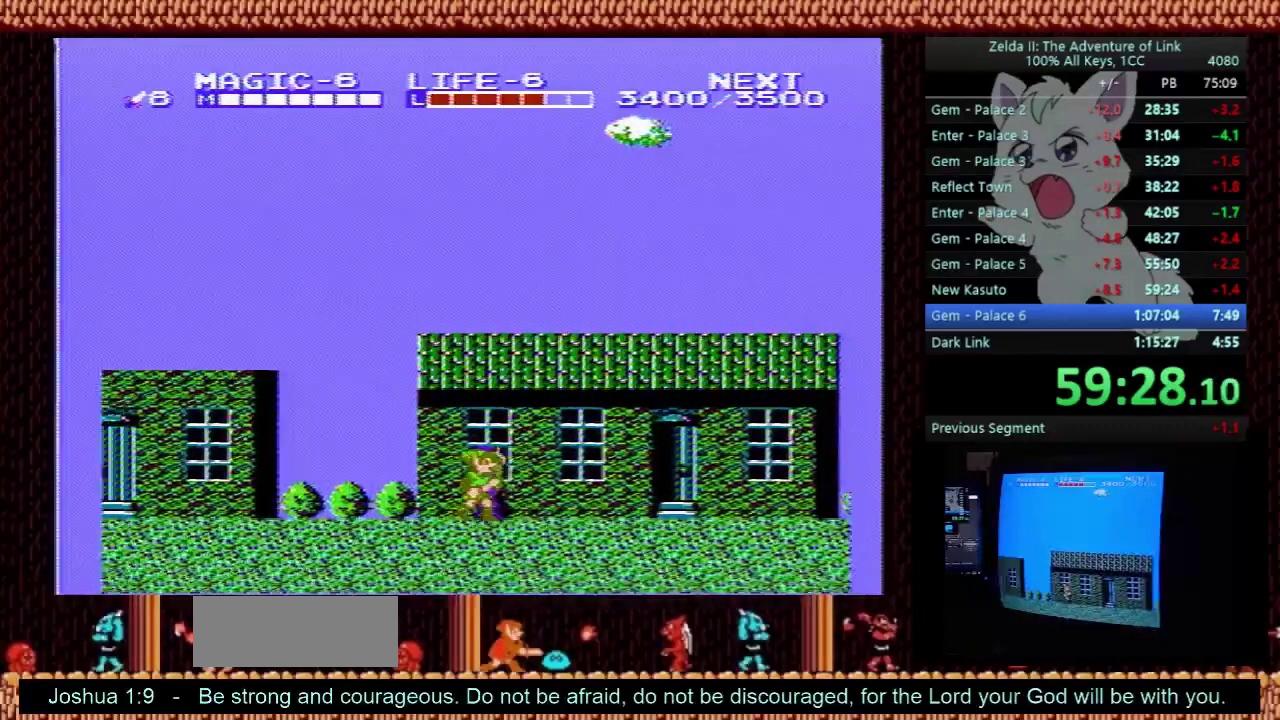
{"buttons": ["DPAD_RIGHT"], "events": []}
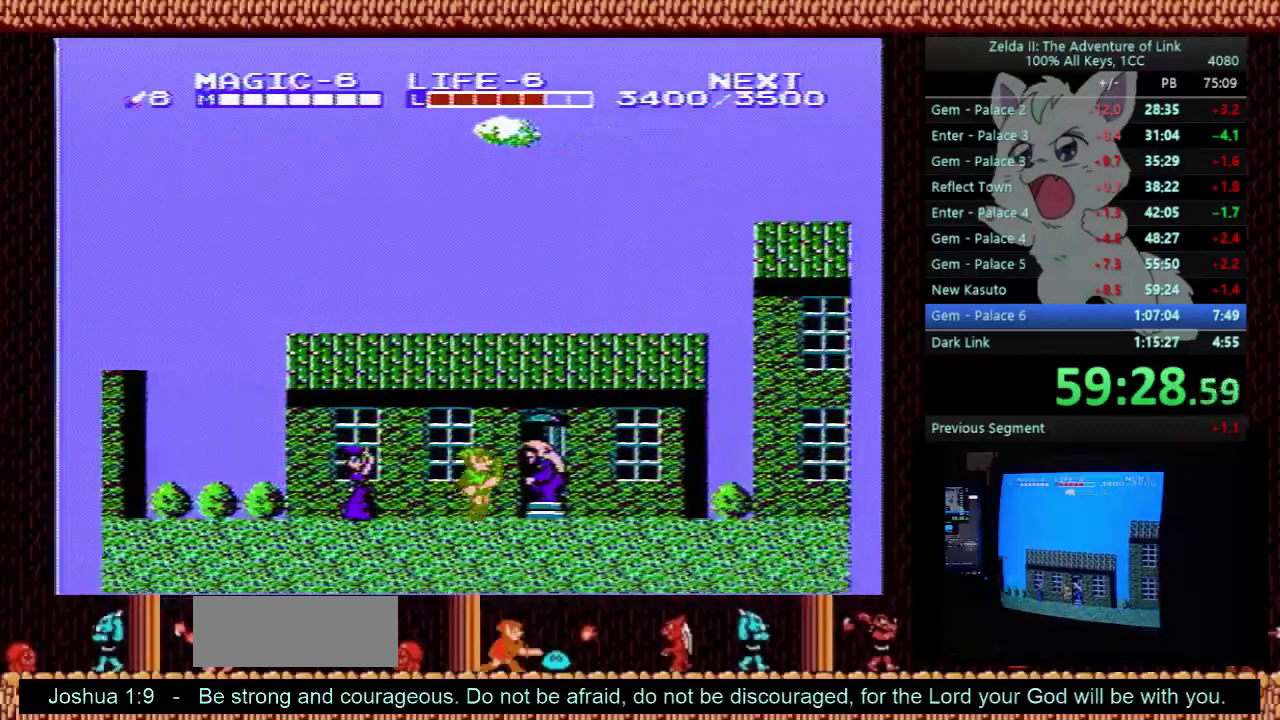
{"buttons": ["DPAD_RIGHT"], "events": []}
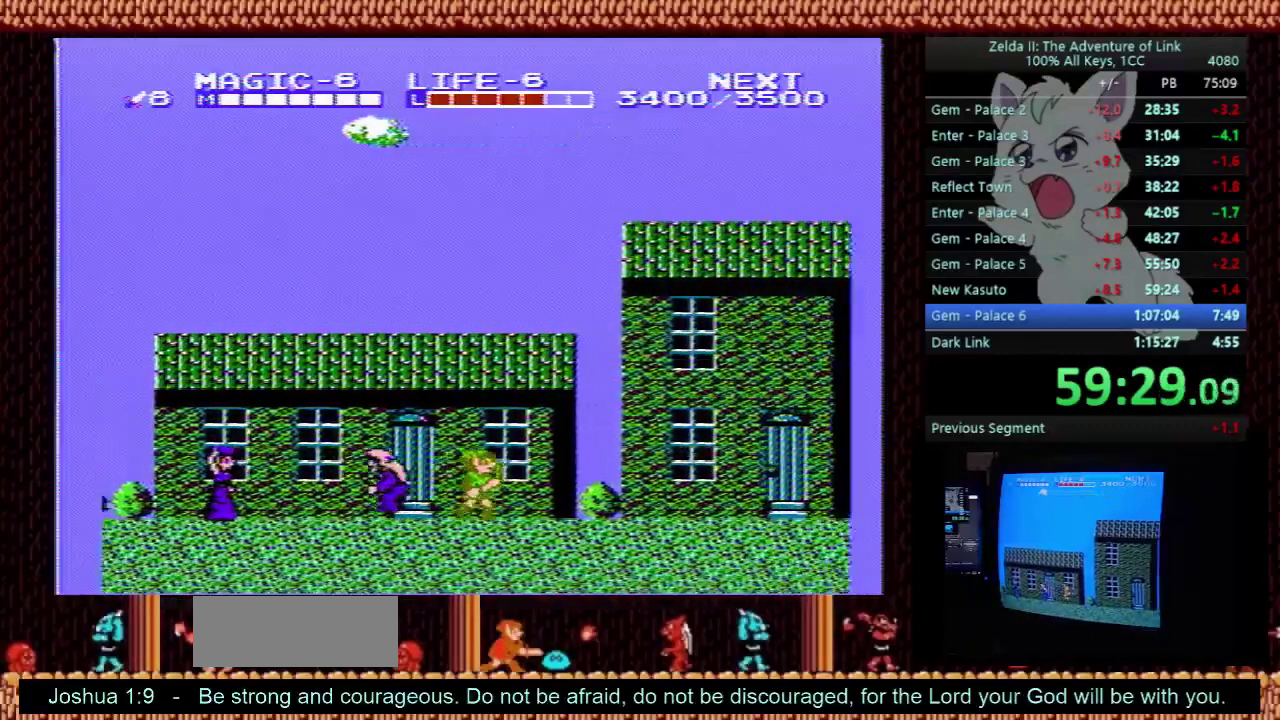
{"buttons": ["DPAD_RIGHT"], "events": []}
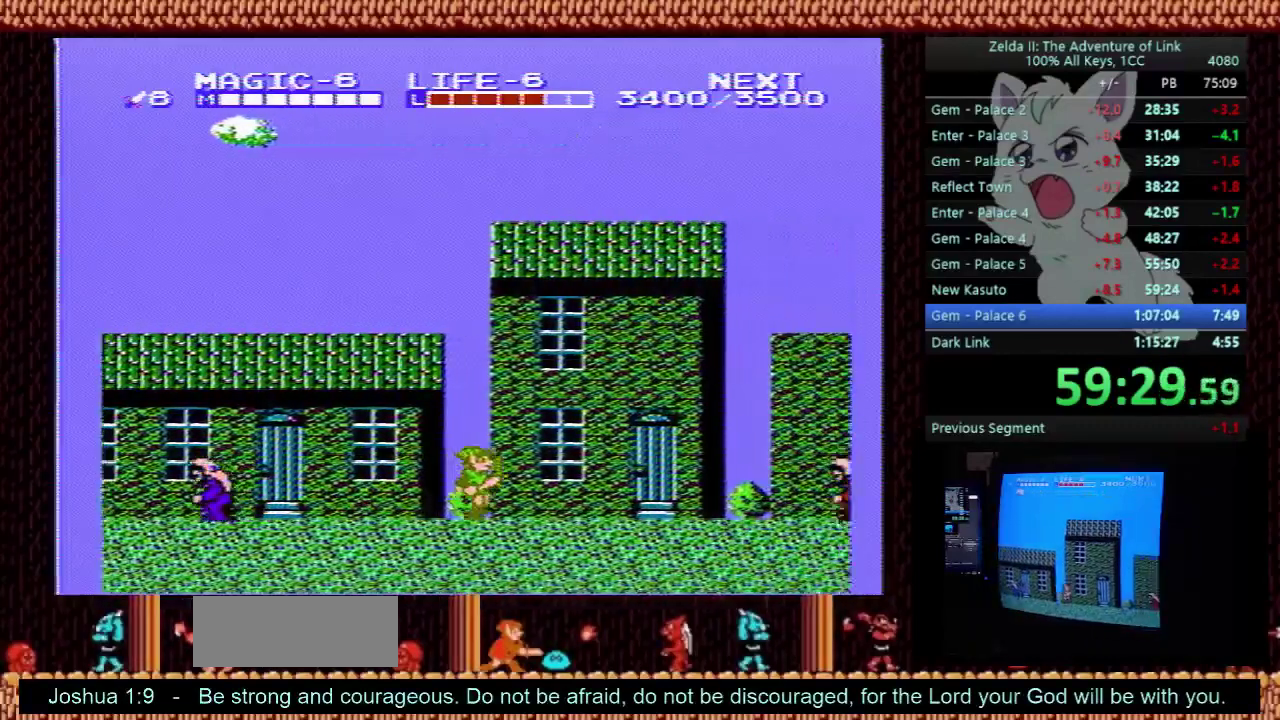
{"buttons": ["DPAD_RIGHT"], "events": []}
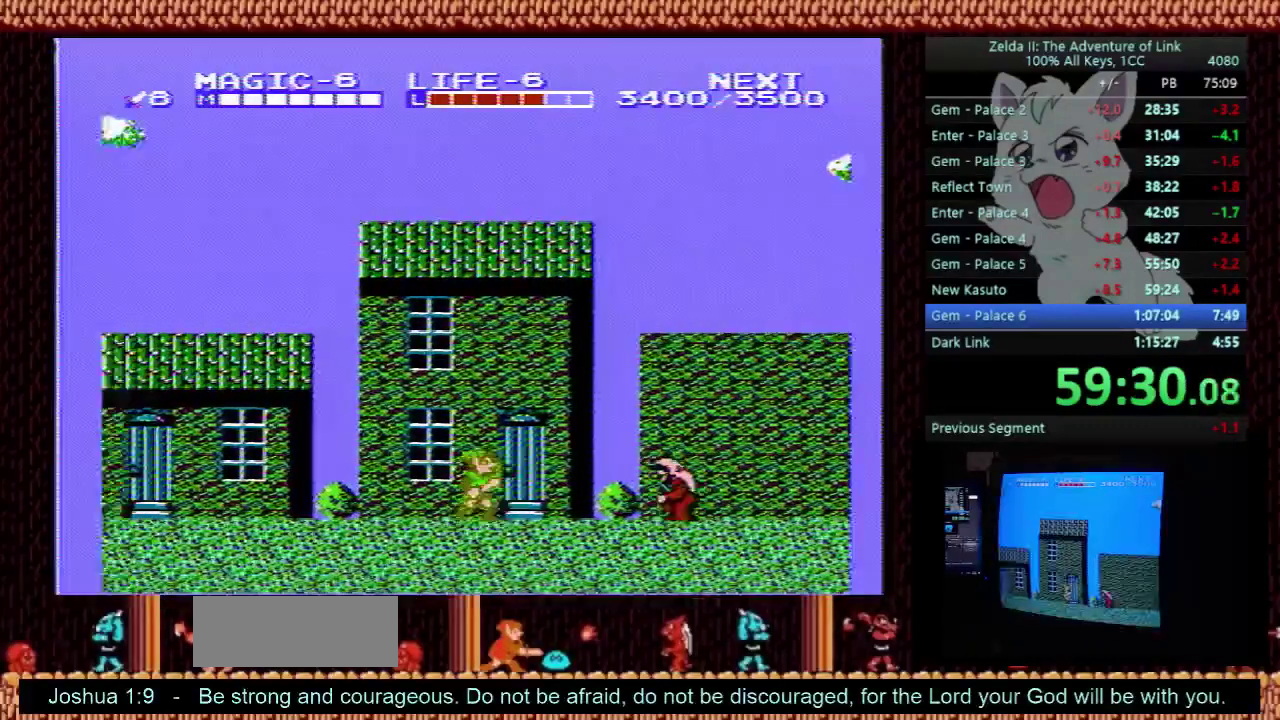
{"buttons": ["DPAD_RIGHT"], "events": []}
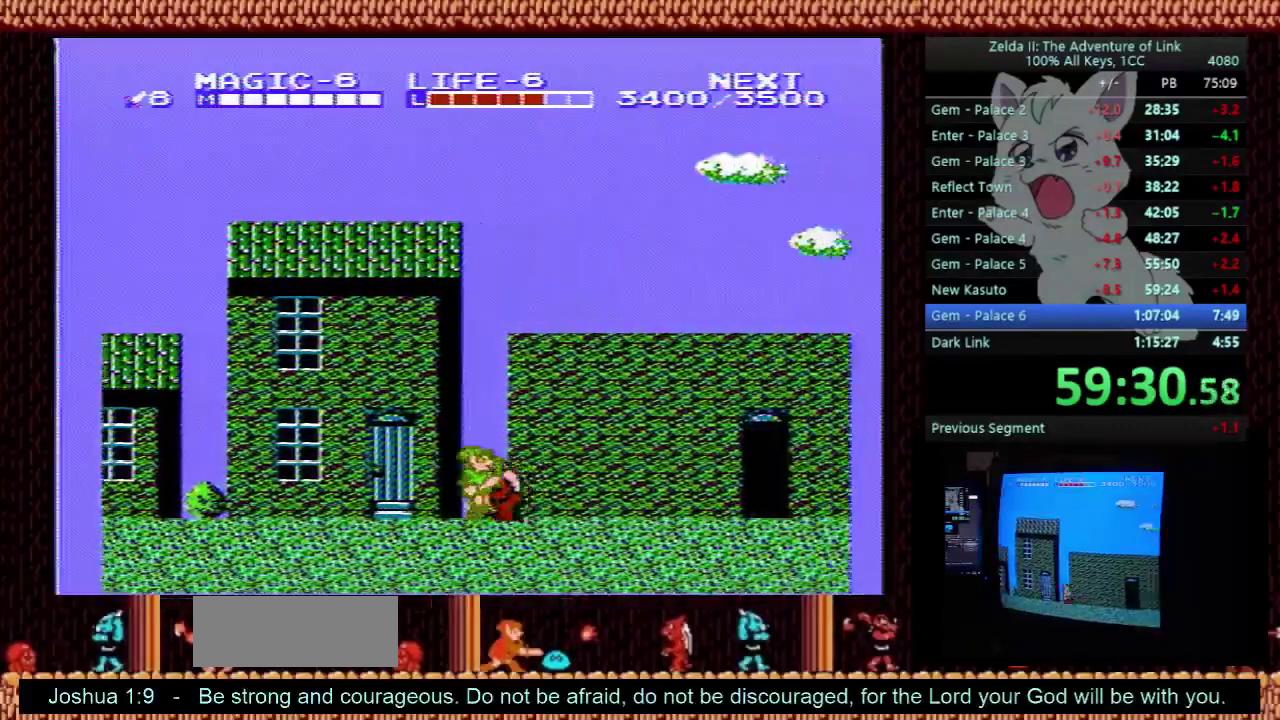
{"buttons": ["DPAD_RIGHT"], "events": []}
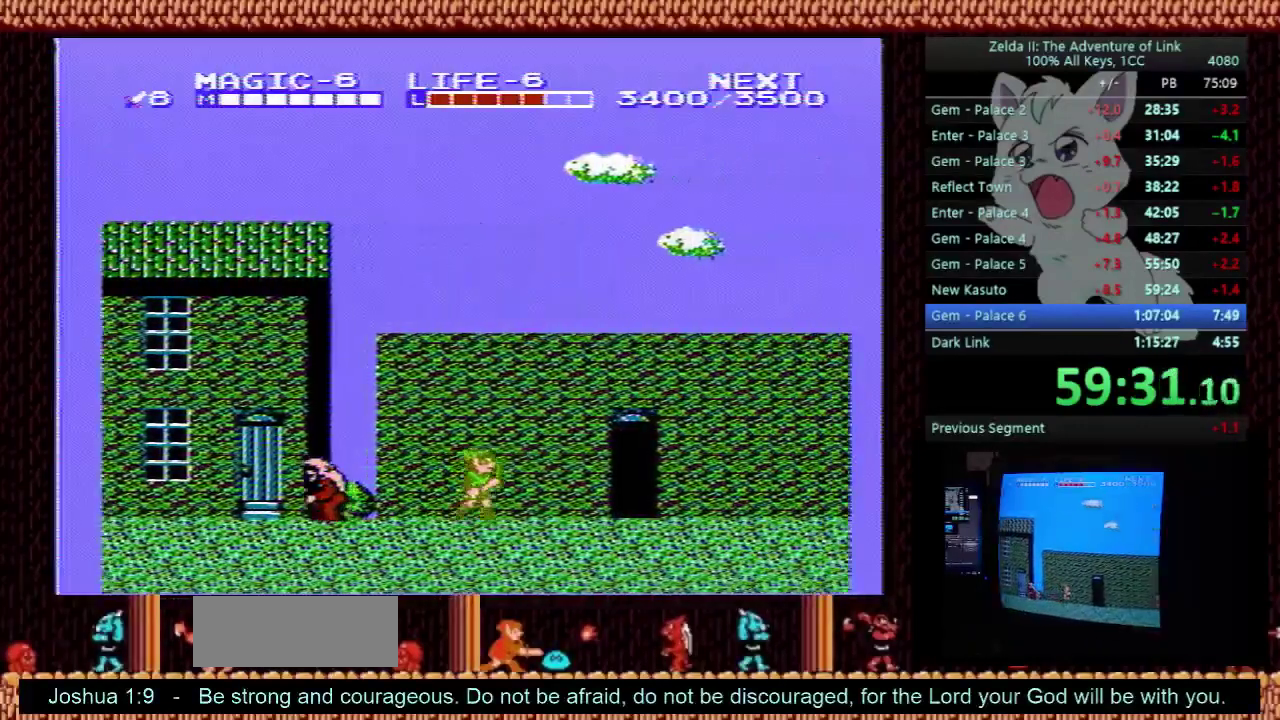
{"buttons": ["DPAD_RIGHT"], "events": []}
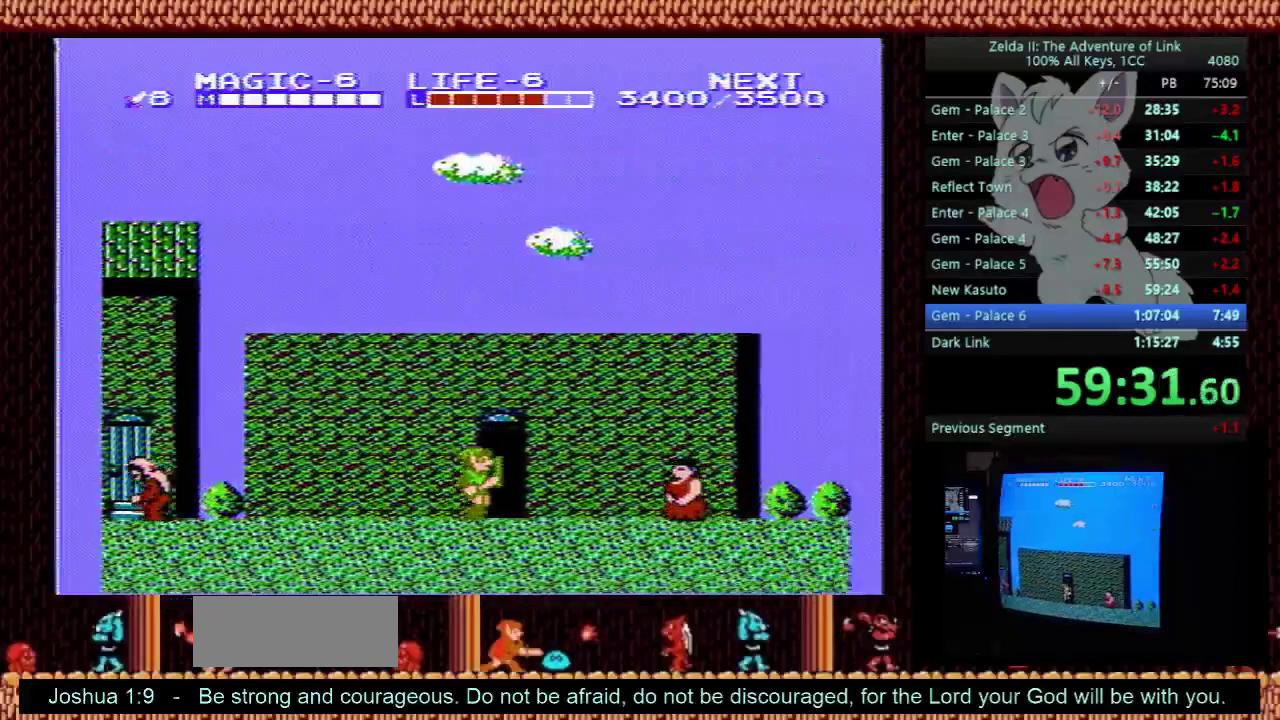
{"buttons": ["DPAD_RIGHT"], "events": []}
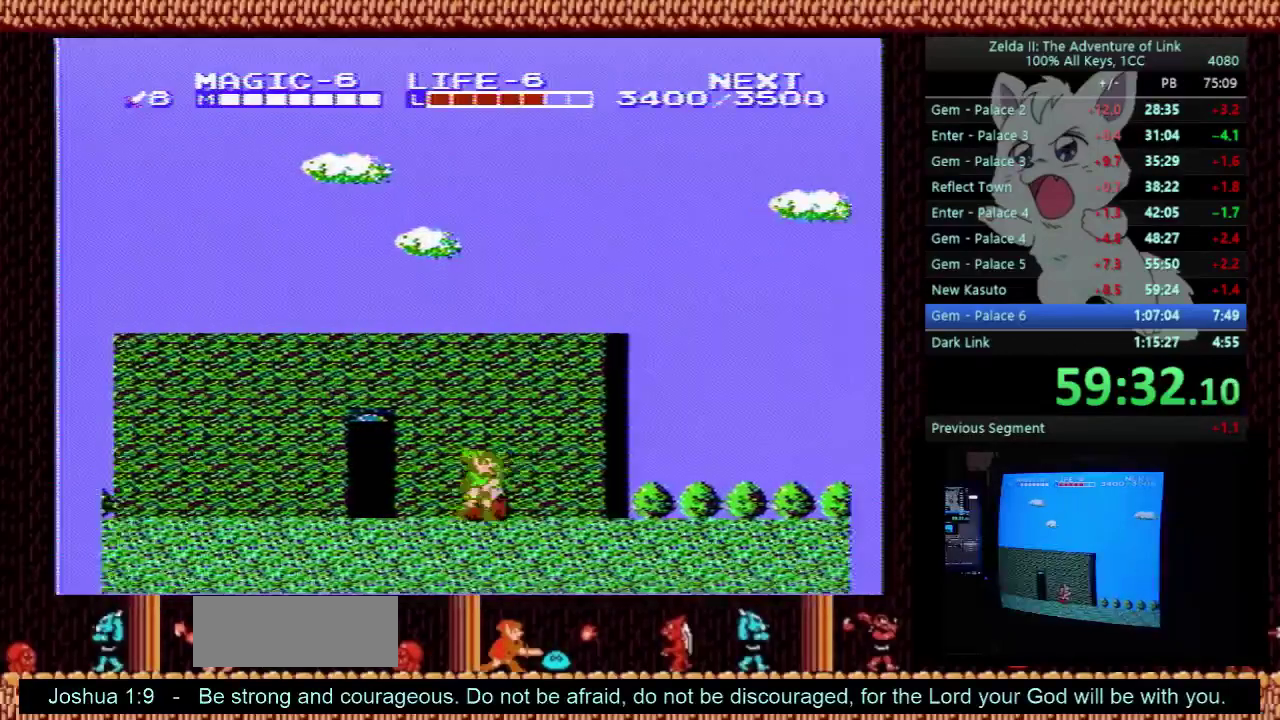
{"buttons": ["DPAD_RIGHT"], "events": []}
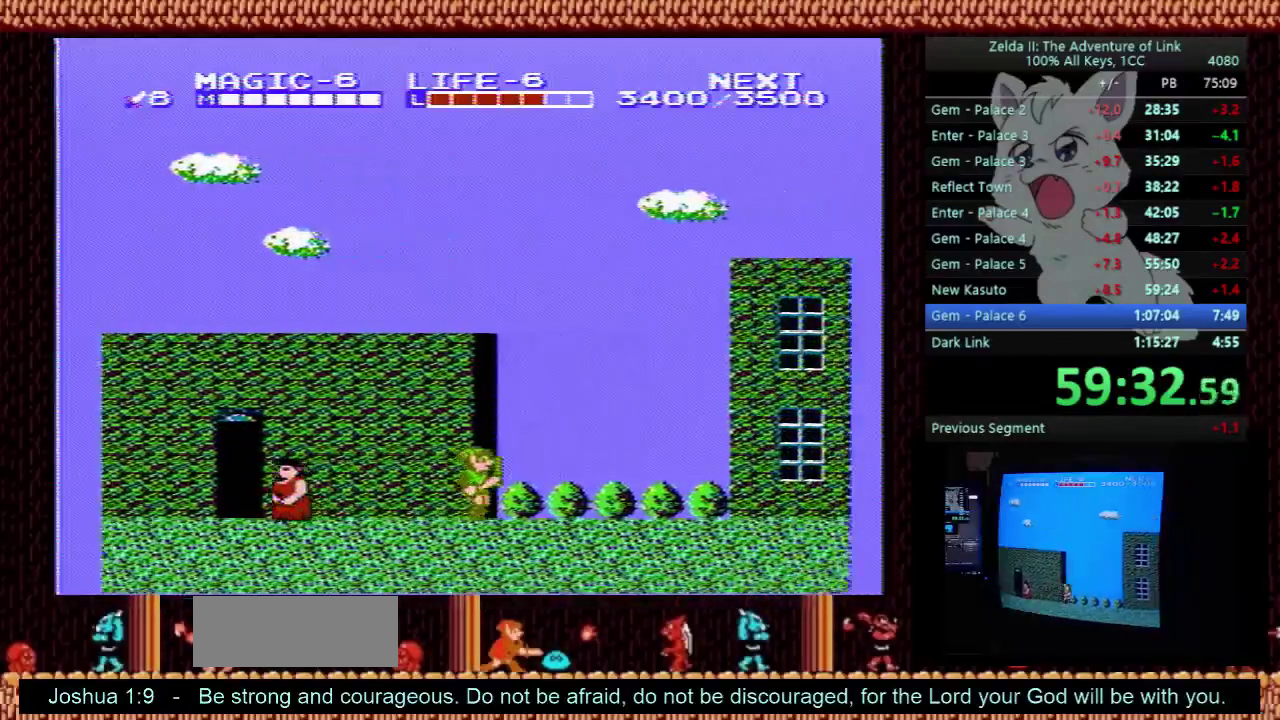
{"buttons": ["DPAD_RIGHT"], "events": []}
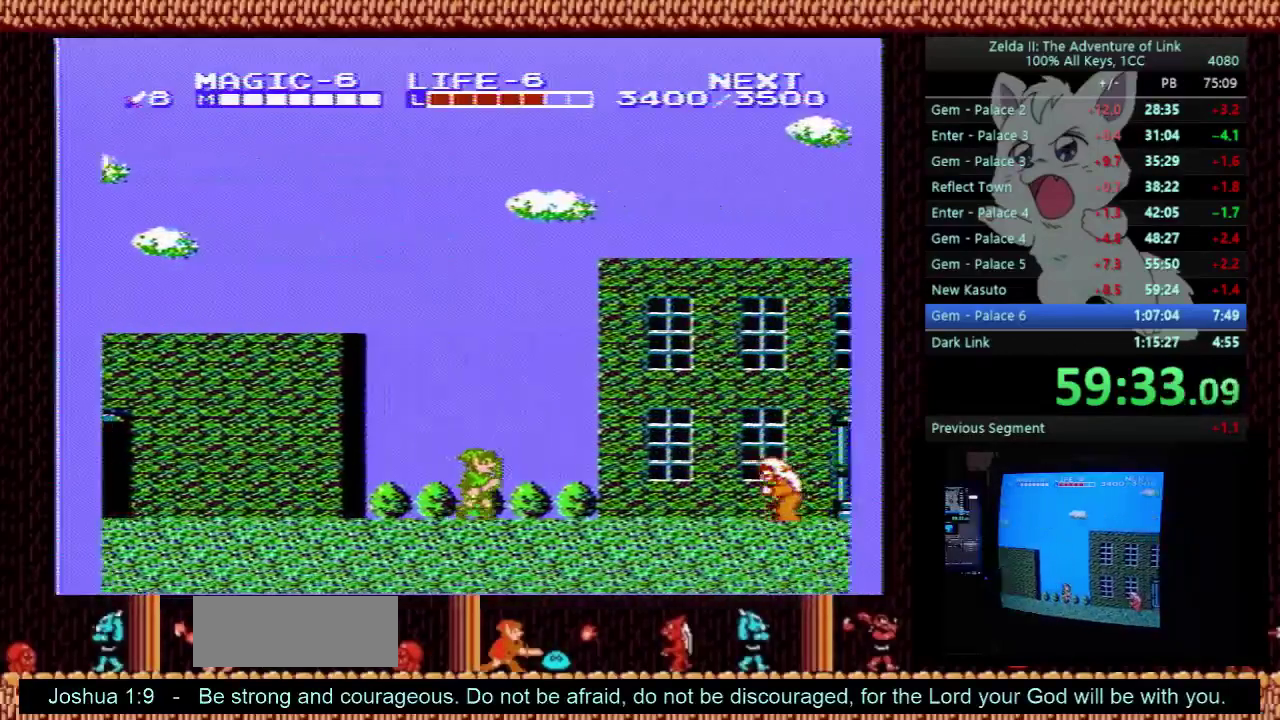
{"buttons": ["DPAD_RIGHT"], "events": []}
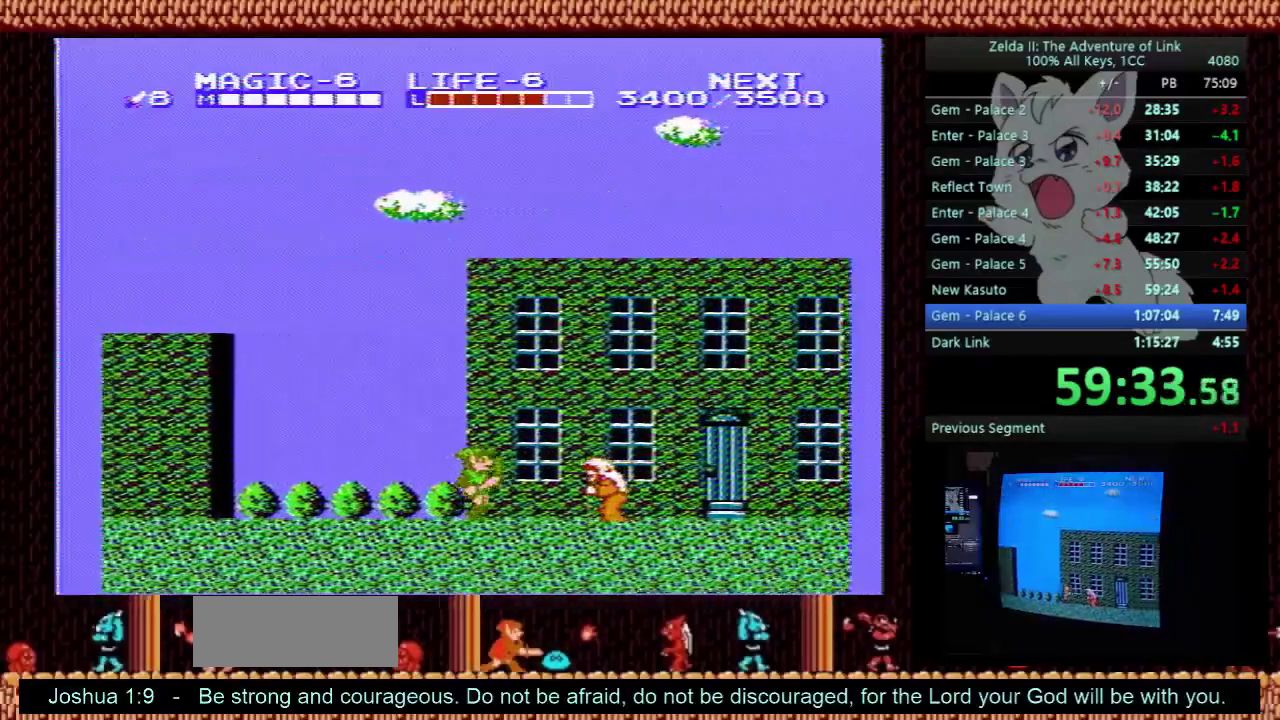
{"buttons": ["DPAD_RIGHT"], "events": []}
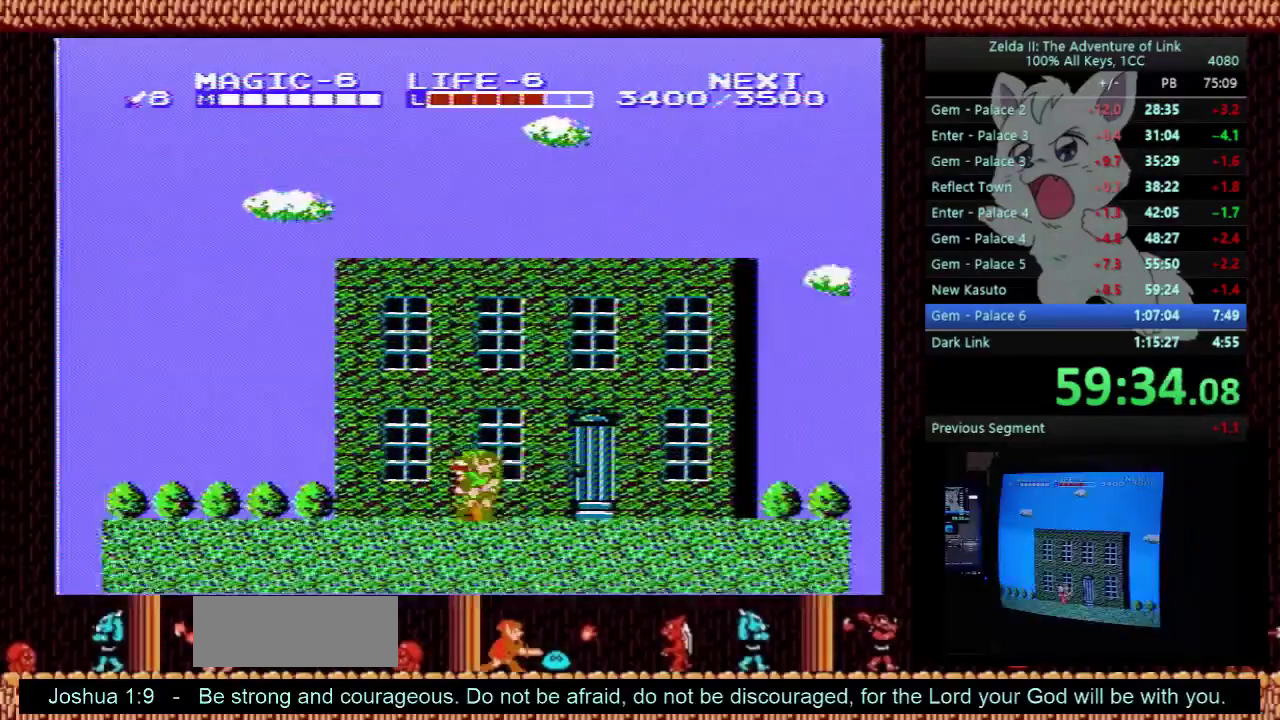
{"buttons": ["DPAD_RIGHT"], "events": []}
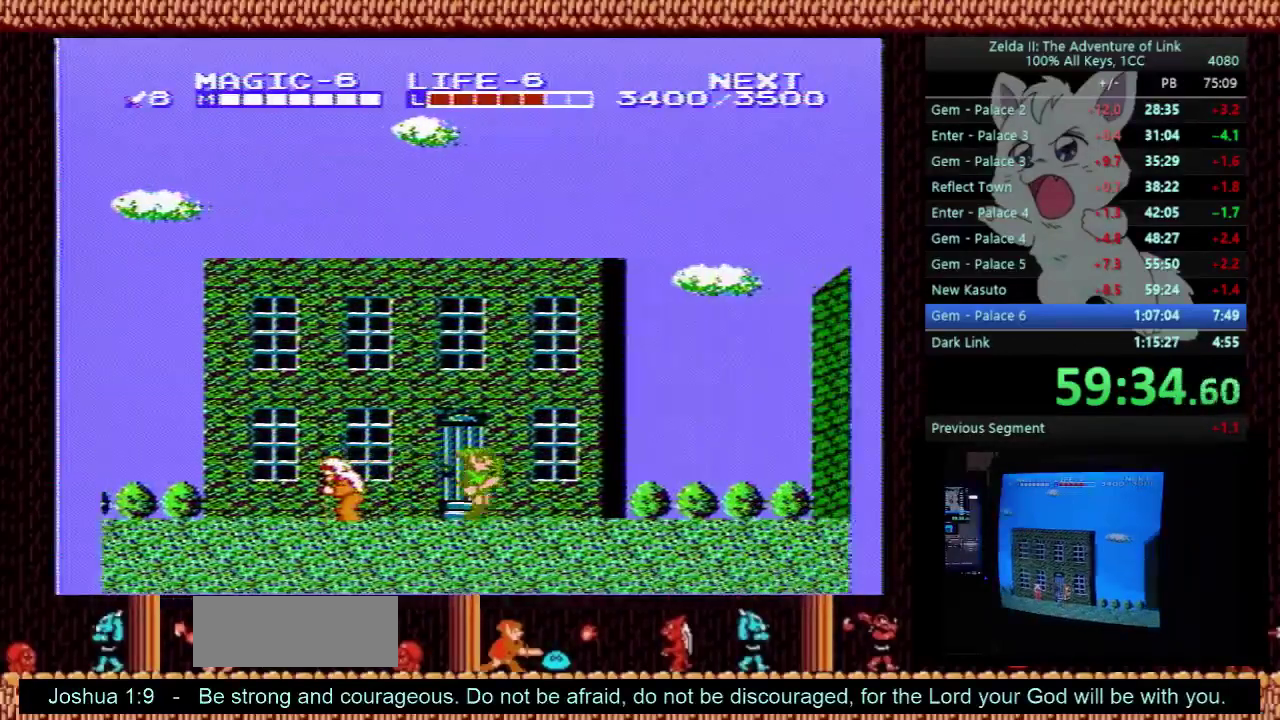
{"buttons": ["DPAD_RIGHT"], "events": []}
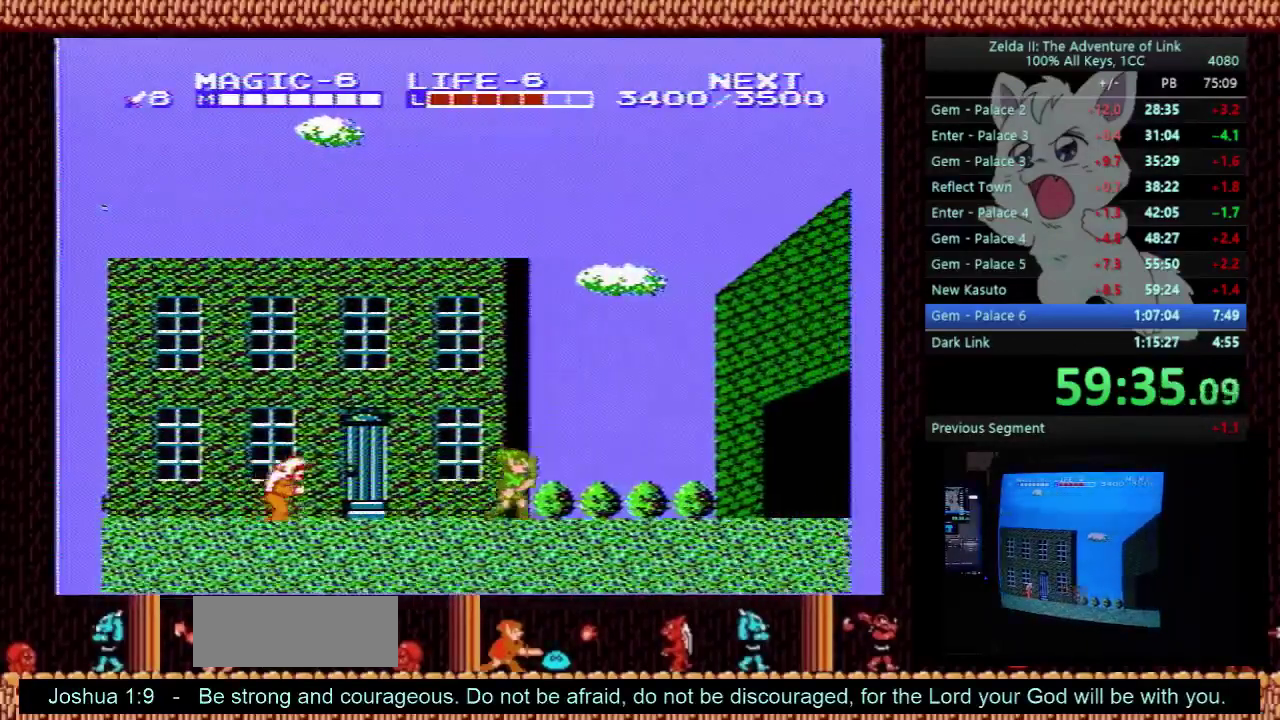
{"buttons": ["DPAD_RIGHT"], "events": []}
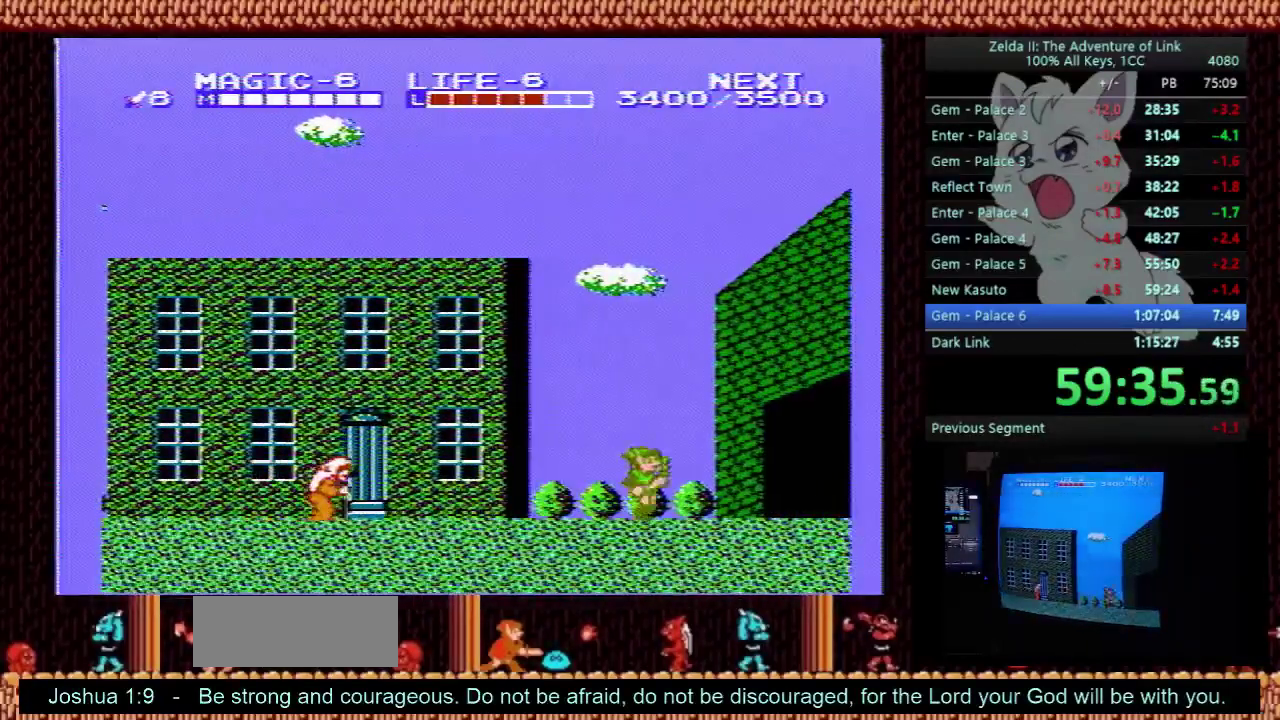
{"buttons": ["DPAD_RIGHT"], "events": []}
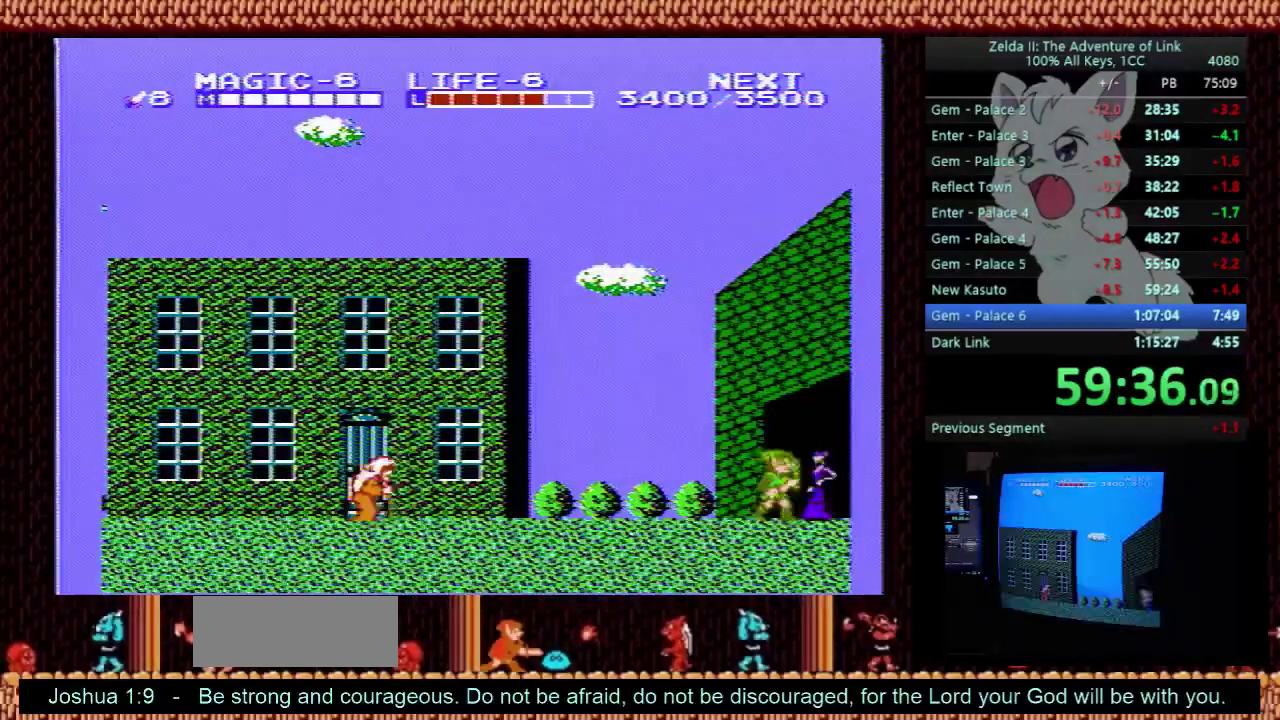
{"buttons": ["DPAD_RIGHT"], "events": []}
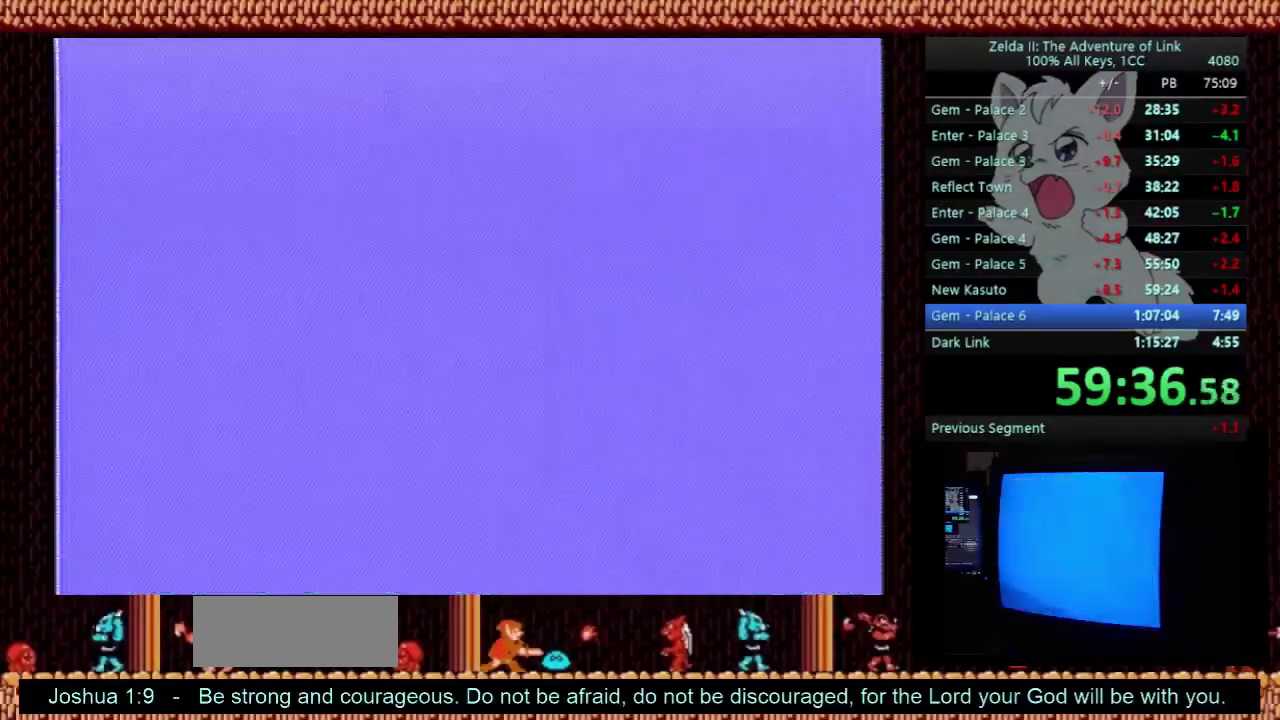
{"buttons": ["DPAD_RIGHT"], "events": []}
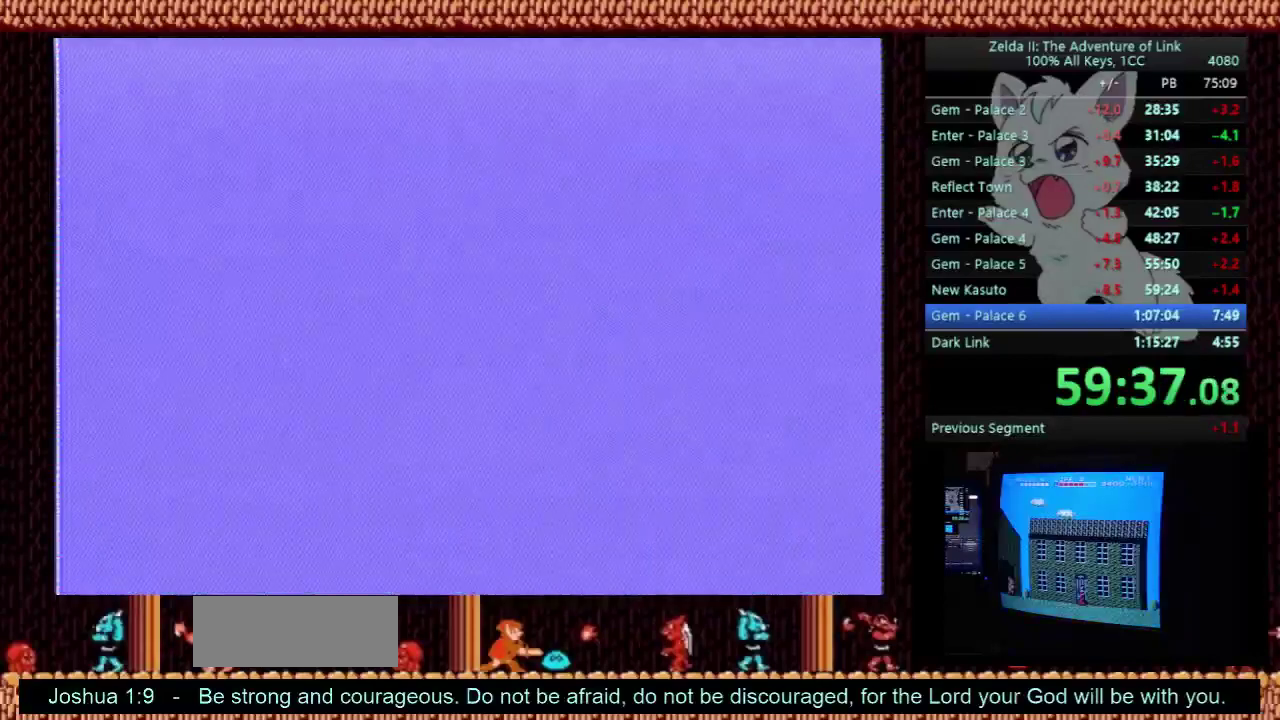
{"buttons": ["DPAD_RIGHT"], "events": []}
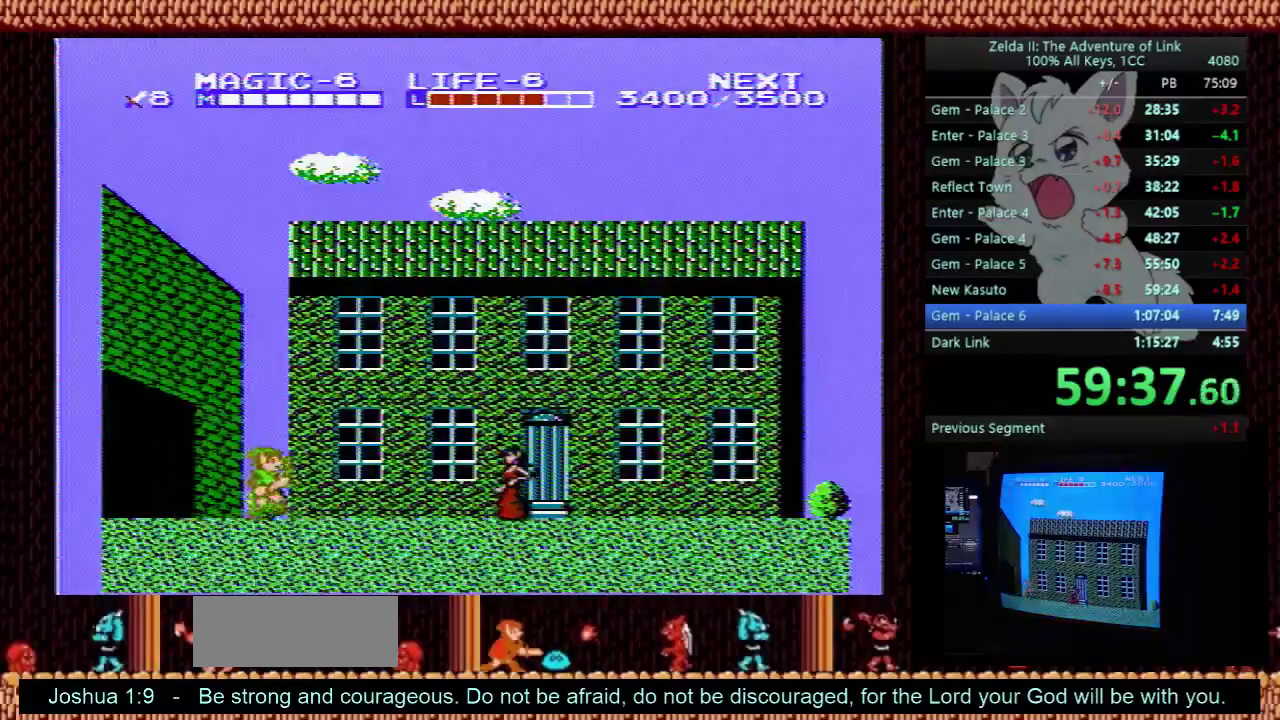
{"buttons": ["A"], "events": [[500, "A", "down"], [500, "DPAD_RIGHT", "up"]]}
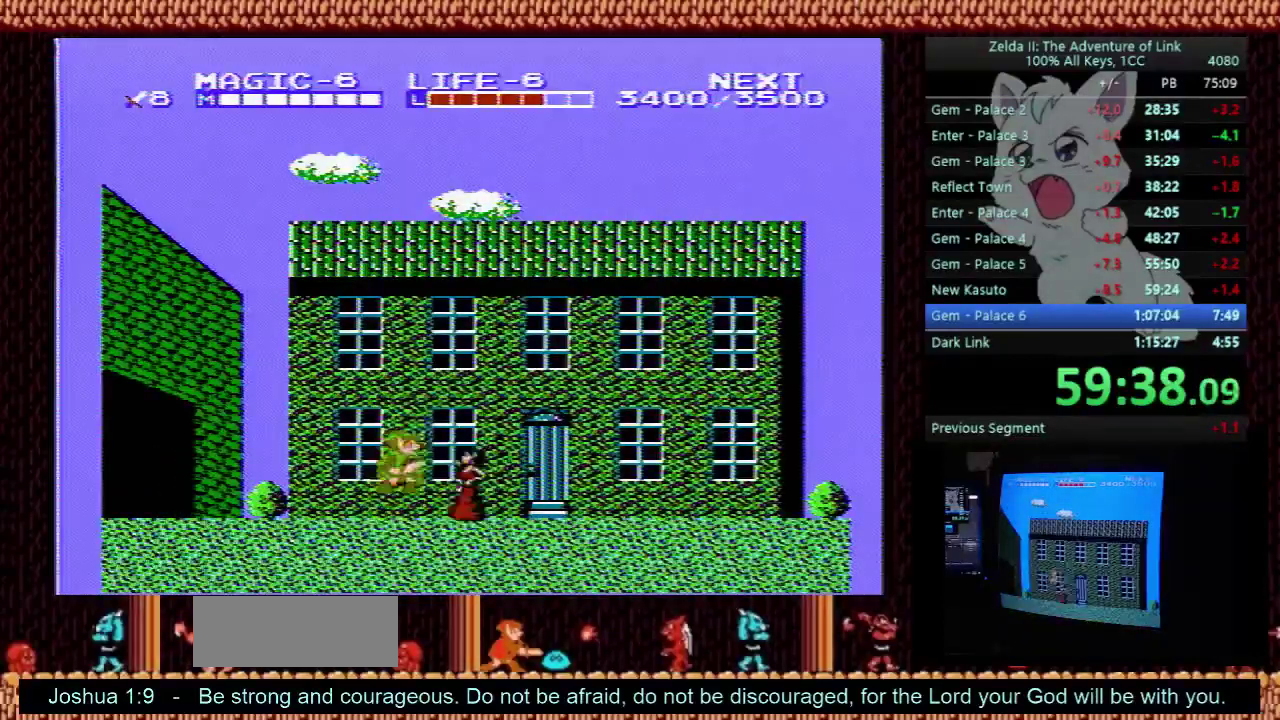
{"buttons": ["DPAD_RIGHT"], "events": [[267, "DPAD_RIGHT", "down"], [333, "A", "up"], [333, "B", "down"], [467, "B", "up"]]}
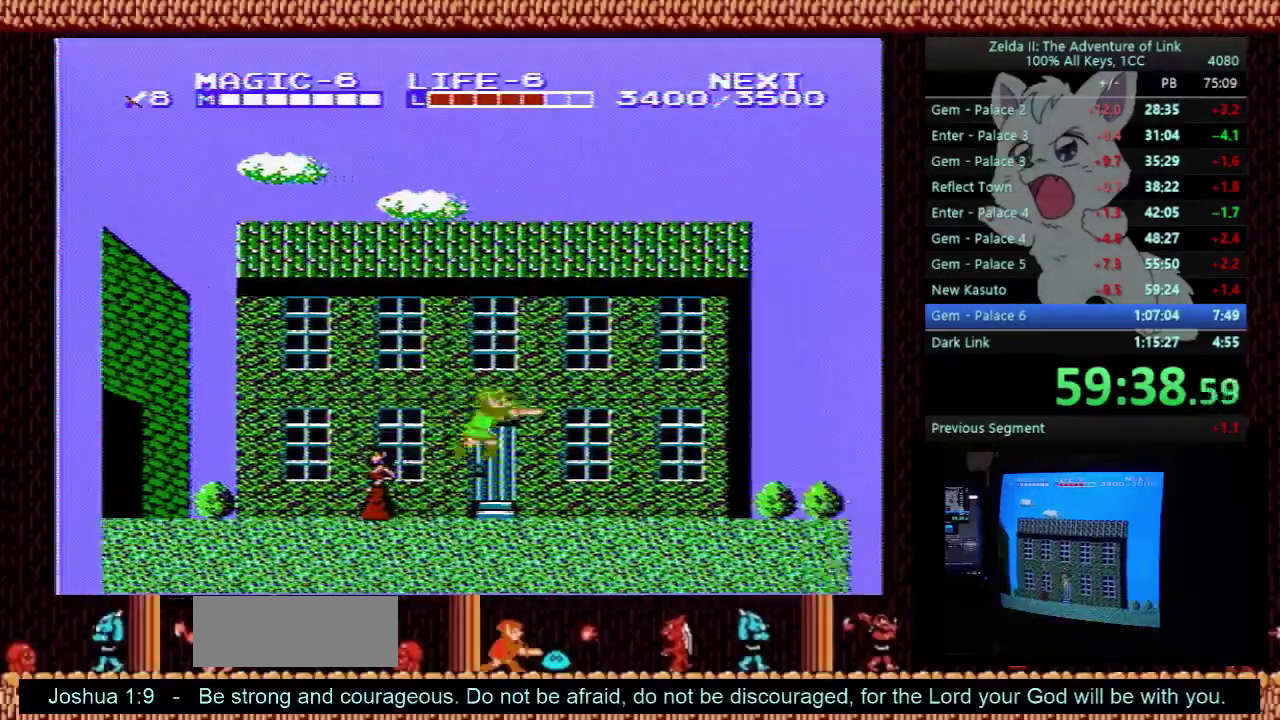
{"buttons": ["A", "B", "DPAD_DOWN", "DPAD_RIGHT"], "events": [[300, "A", "down"], [333, "DPAD_DOWN", "down"], [400, "B", "down"], [400, "DPAD_RIGHT", "up"], [467, "DPAD_RIGHT", "down"]]}
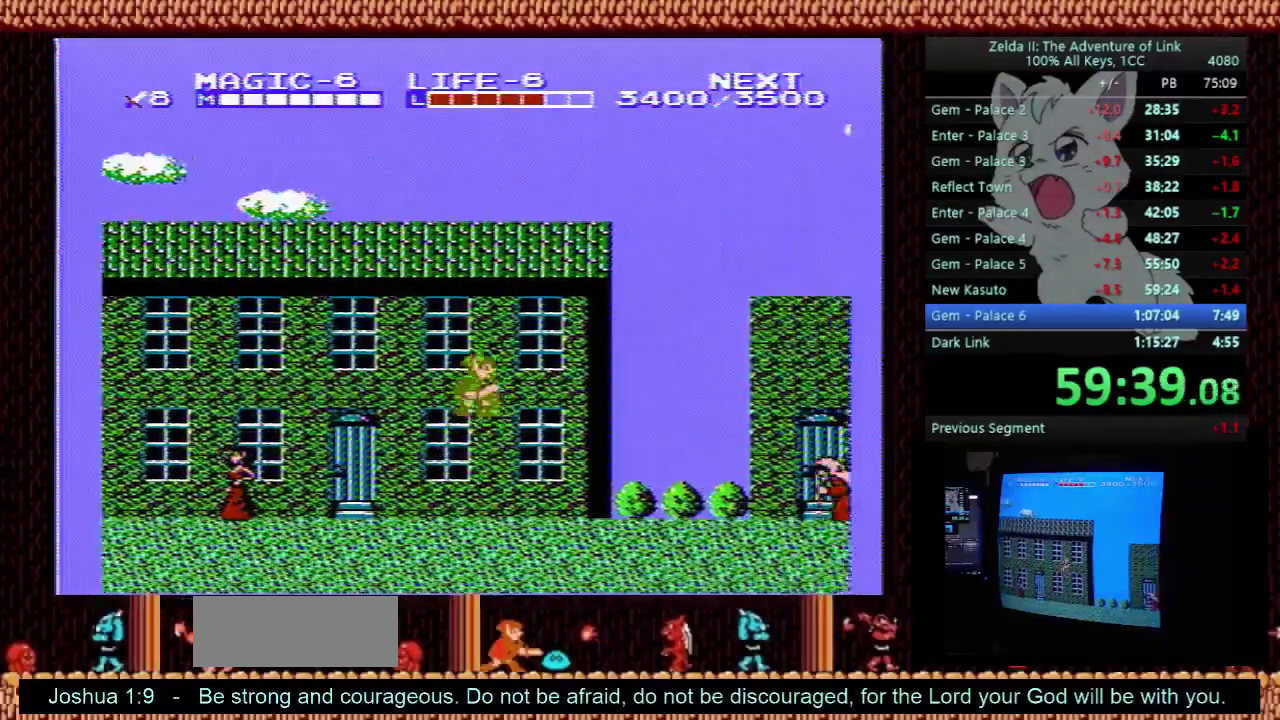
{"buttons": ["A", "DPAD_RIGHT"], "events": [[33, "DPAD_DOWN", "up"], [133, "A", "up"], [133, "B", "up"], [233, "B", "down"], [367, "B", "up"], [500, "A", "down"]]}
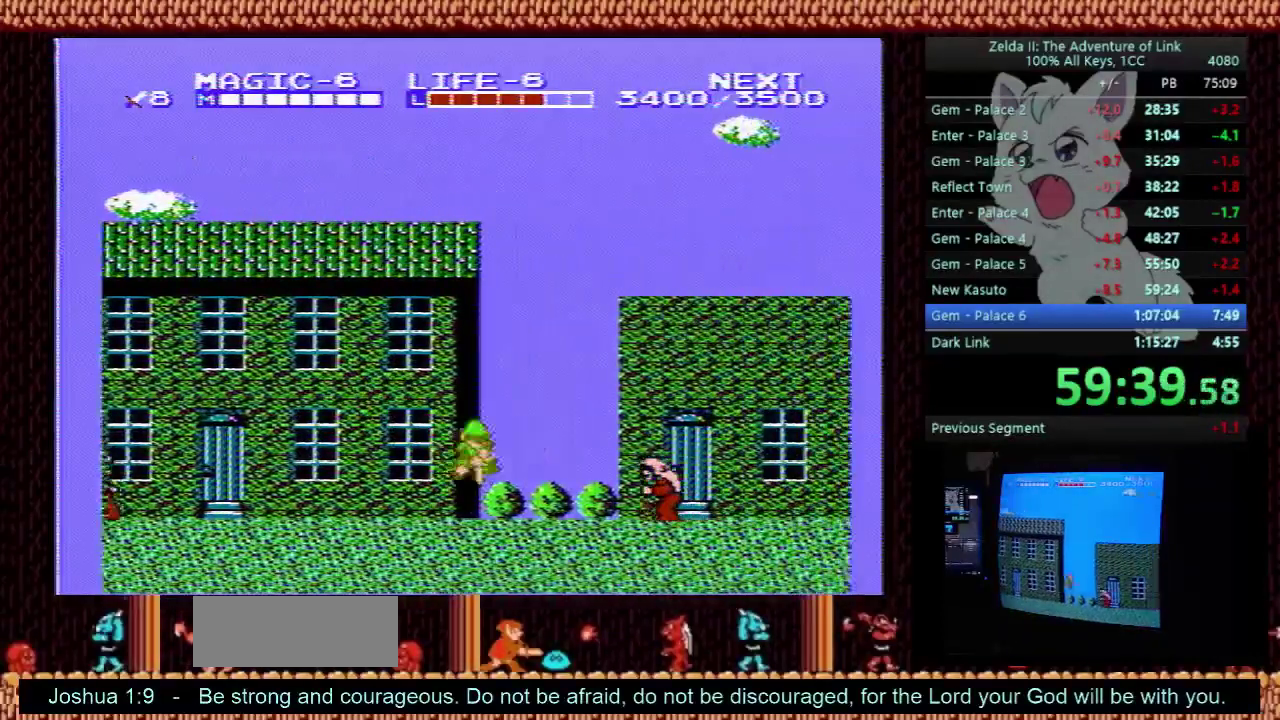
{"buttons": ["B", "DPAD_RIGHT"], "events": [[33, "DPAD_DOWN", "down"], [67, "B", "down"], [200, "DPAD_DOWN", "up"], [300, "A", "up"]]}
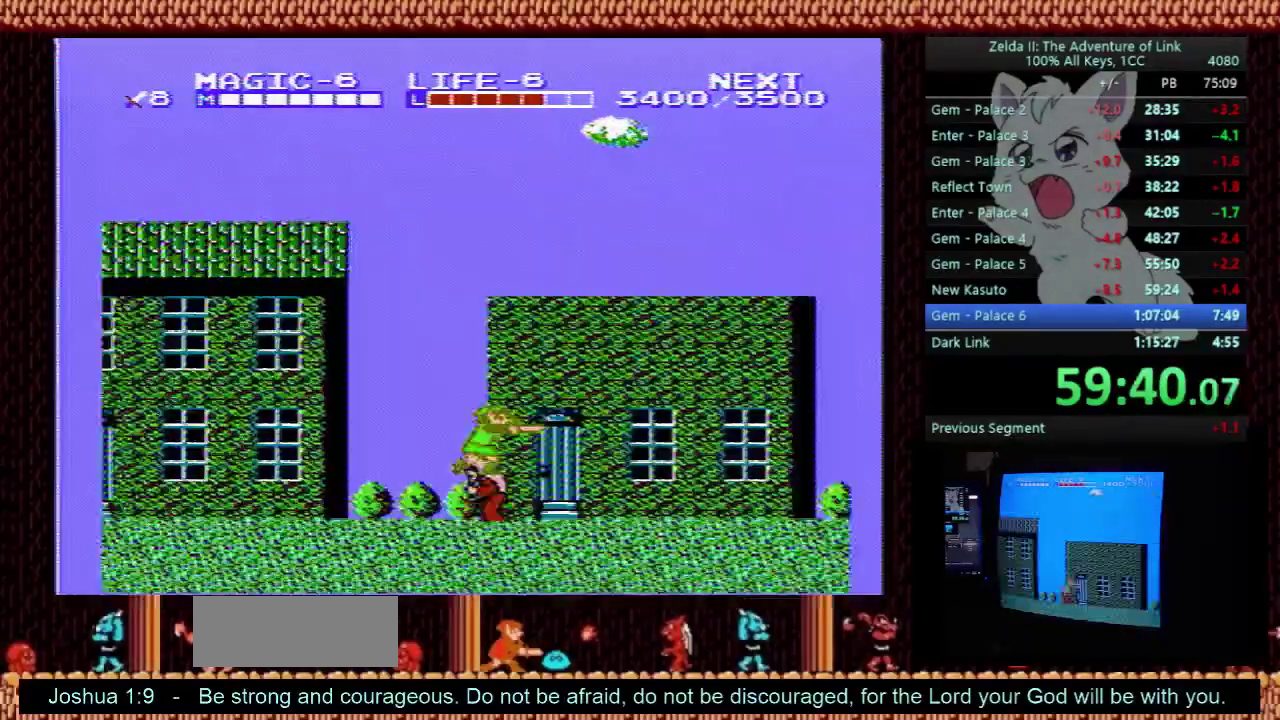
{"buttons": ["A", "DPAD_RIGHT"], "events": [[67, "B", "up"], [200, "A", "down"], [300, "DPAD_RIGHT", "up"], [467, "DPAD_RIGHT", "down"]]}
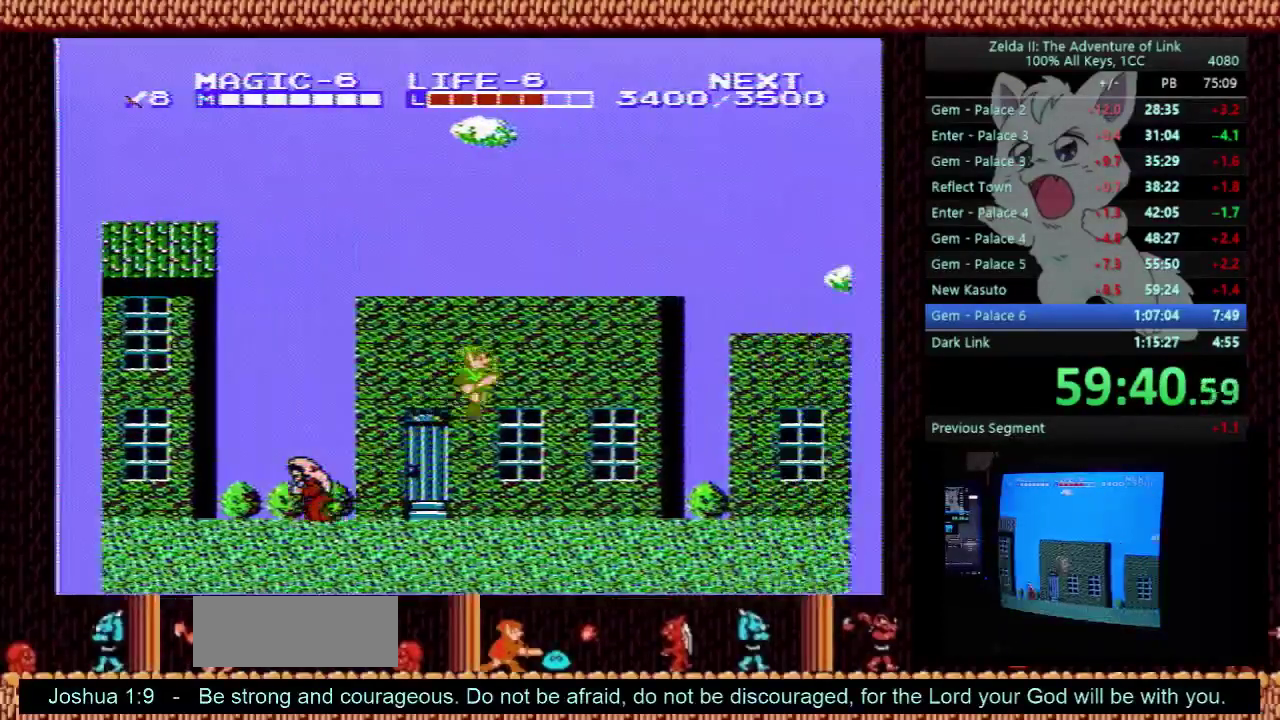
{"buttons": ["DPAD_RIGHT"], "events": [[67, "A", "up"], [67, "B", "down"], [233, "B", "up"]]}
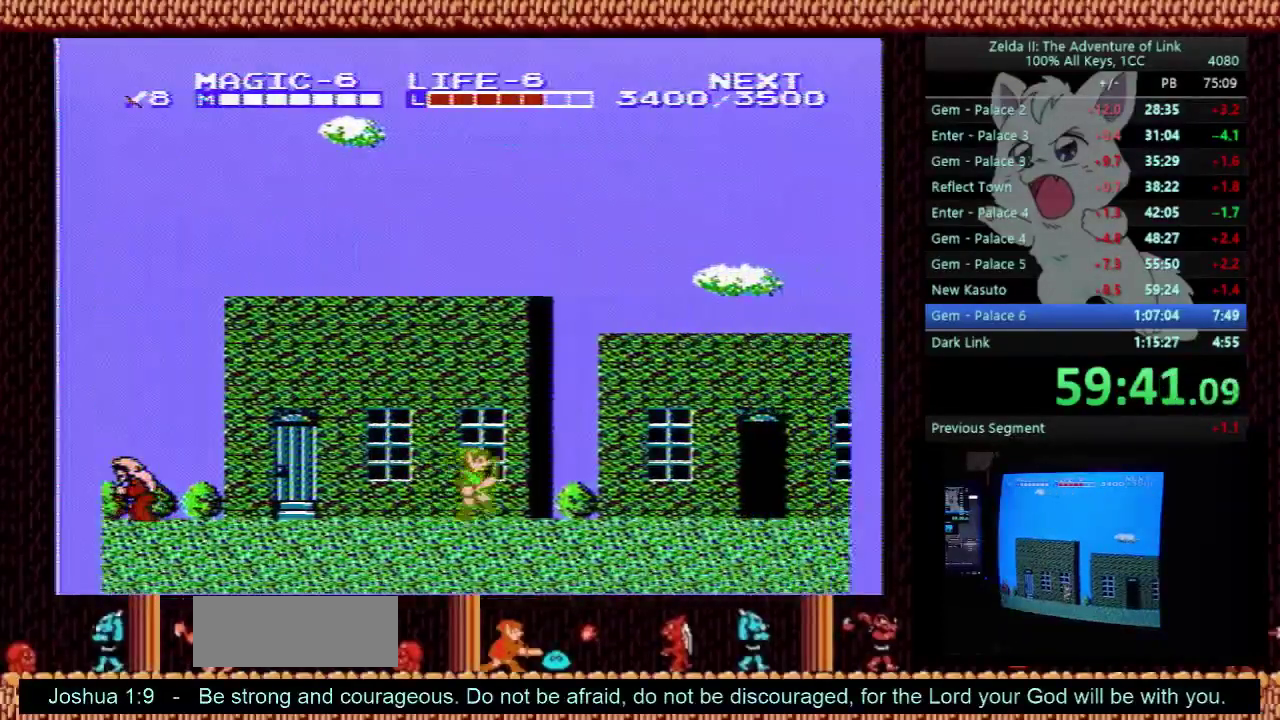
{"buttons": ["DPAD_RIGHT"], "events": []}